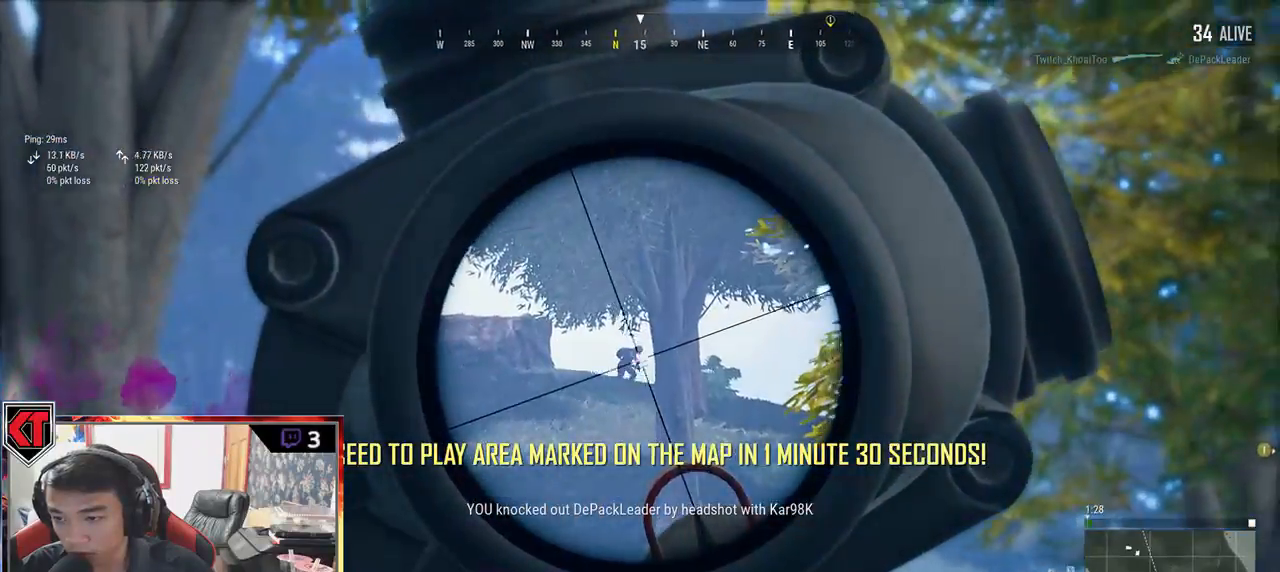
Gameplay with keyboard and mouse; each line is a JSON object with the keys and mouse buttons held at the frame after it. "events" lists presses ("down") and releases ("up") of "a", "c", "ctrl", "d", "e", "f", "q", "r", "s", "shift", "space", "tab", "v", "w", "x", "z", "mouse_left", "mouse_wheel" and "mouse_right" between this image and that frame as [ms after this image, input, new state], when the widget could be followed in between. "mouse_left", "mouse_wheel", "mouse_right" = the "left", "wheel", "right" buttons of the "mouse" list. No other keys are recorded. "wheel" means that the mouse wheel is clicked or scrolled. Mouse movement is not recorded.
{"keys": ["a"], "mouse": [], "events": [[67, "q", "up"], [133, "mouse_left", "up"], [200, "a", "down"]]}
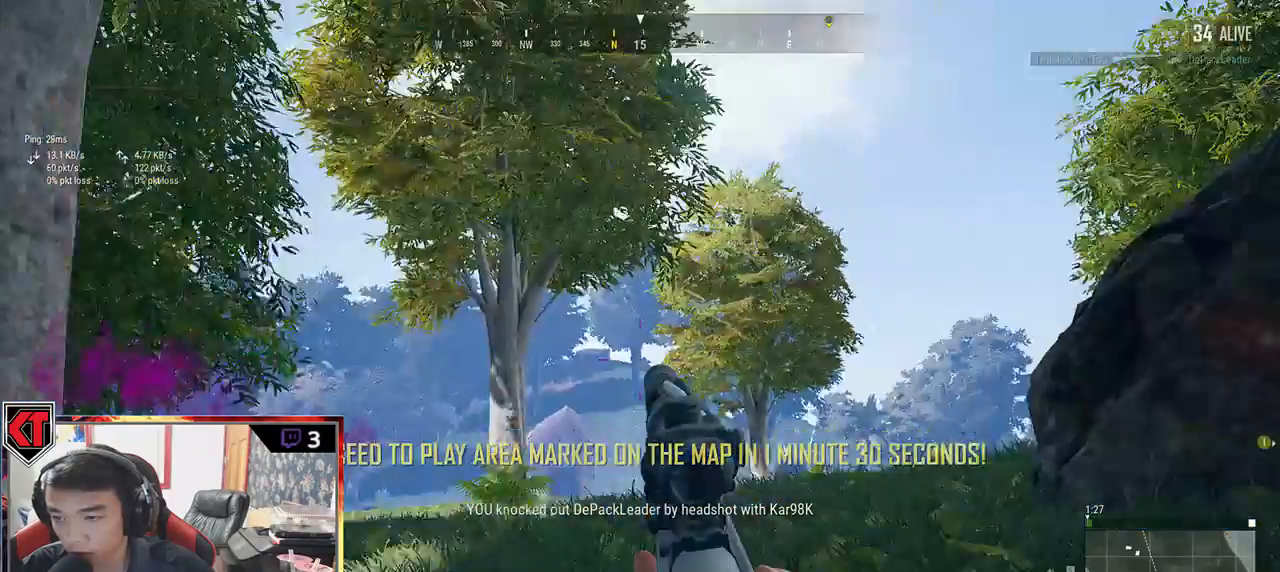
{"keys": ["a", "w"], "mouse": [], "events": [[433, "w", "down"]]}
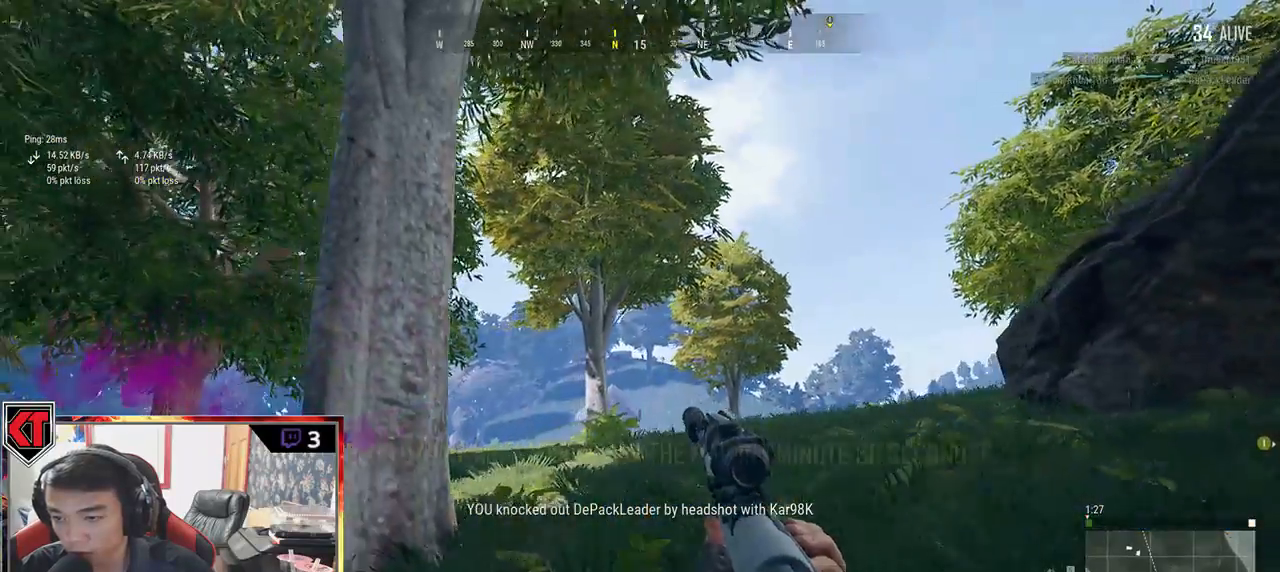
{"keys": ["a"], "mouse": [], "events": [[367, "a", "up"], [367, "d", "down"], [367, "w", "up"], [433, "a", "down"], [433, "d", "up"]]}
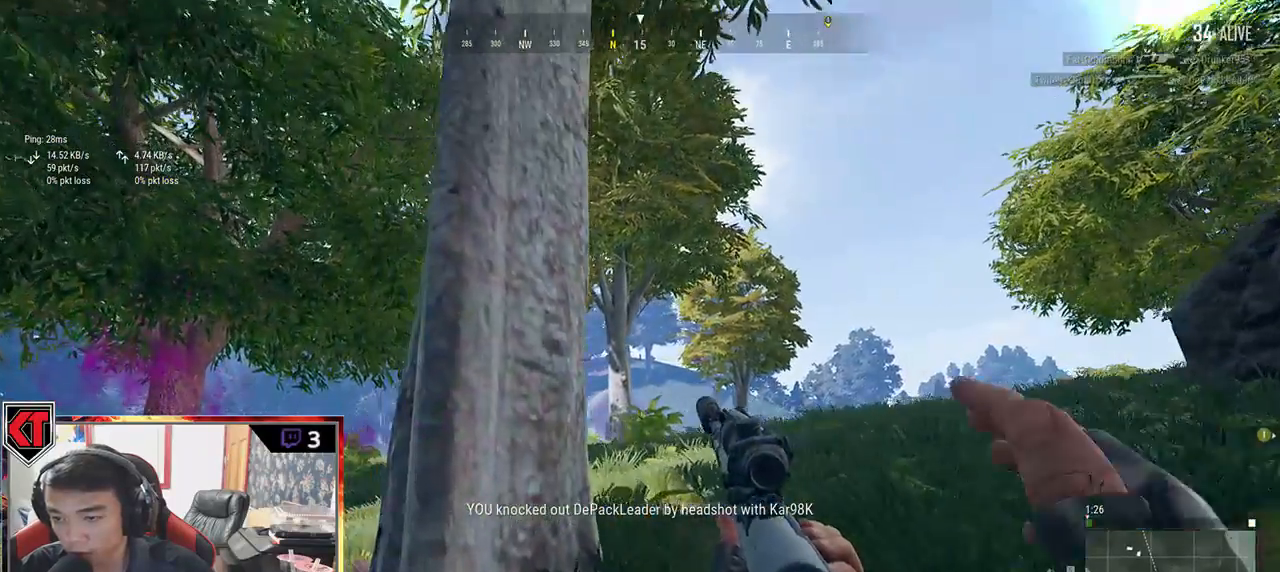
{"keys": ["d", "e"], "mouse": [], "events": [[100, "a", "up"], [150, "e", "down"], [350, "d", "down"]]}
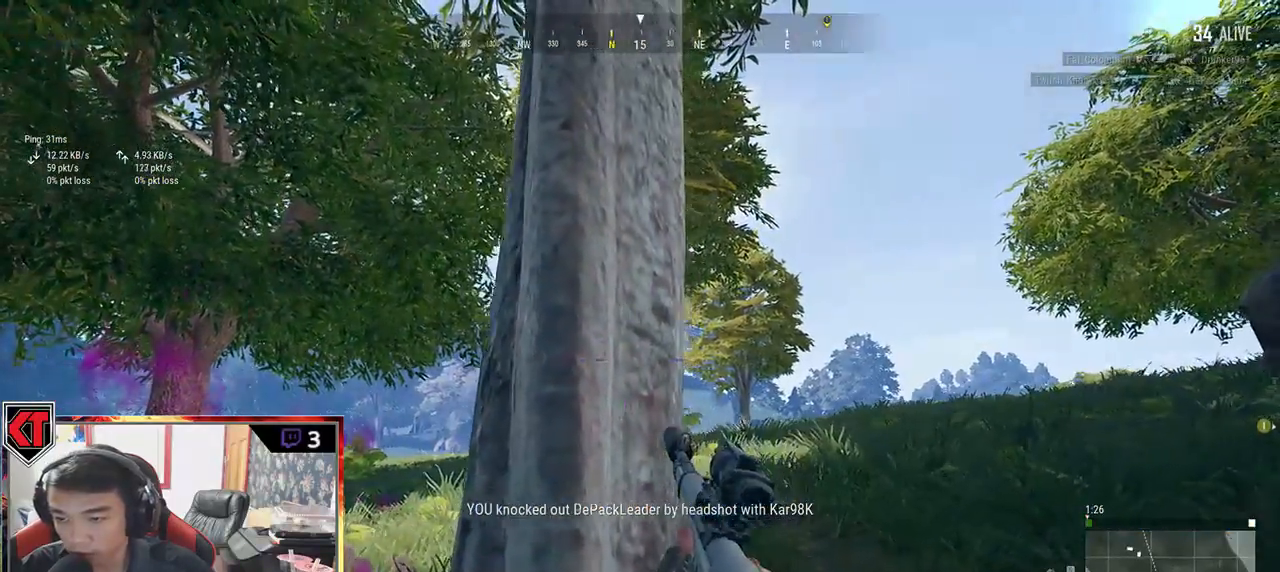
{"keys": ["e"], "mouse": [], "events": [[117, "d", "up"]]}
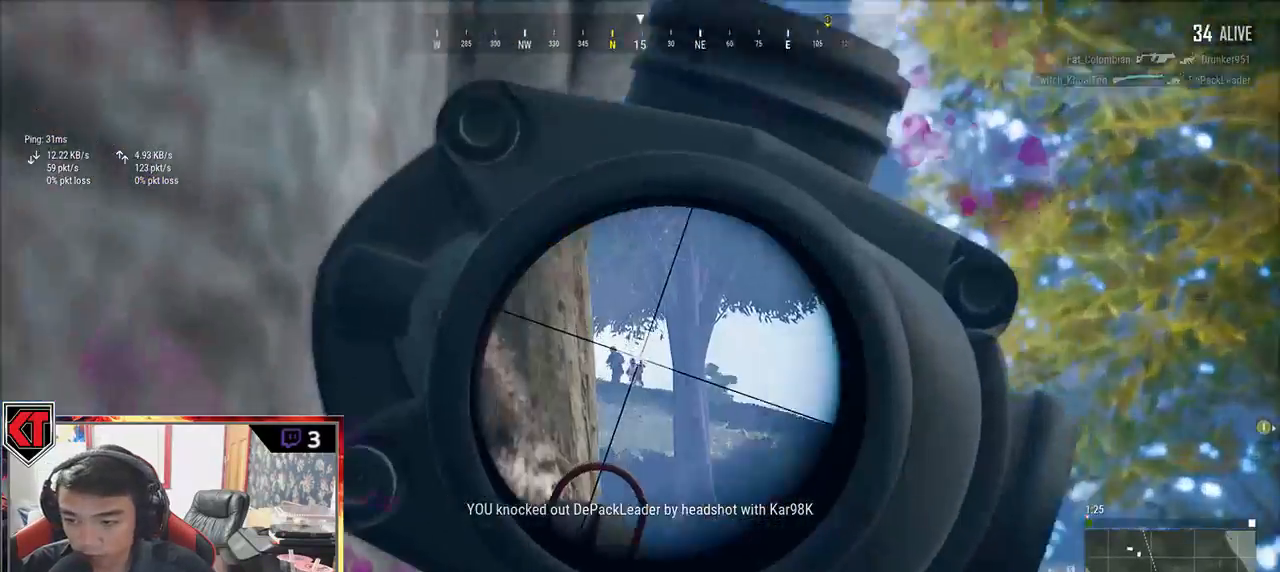
{"keys": ["a"], "mouse": [], "events": [[267, "mouse_left", "down"], [367, "a", "down"], [383, "e", "up"], [433, "mouse_left", "up"]]}
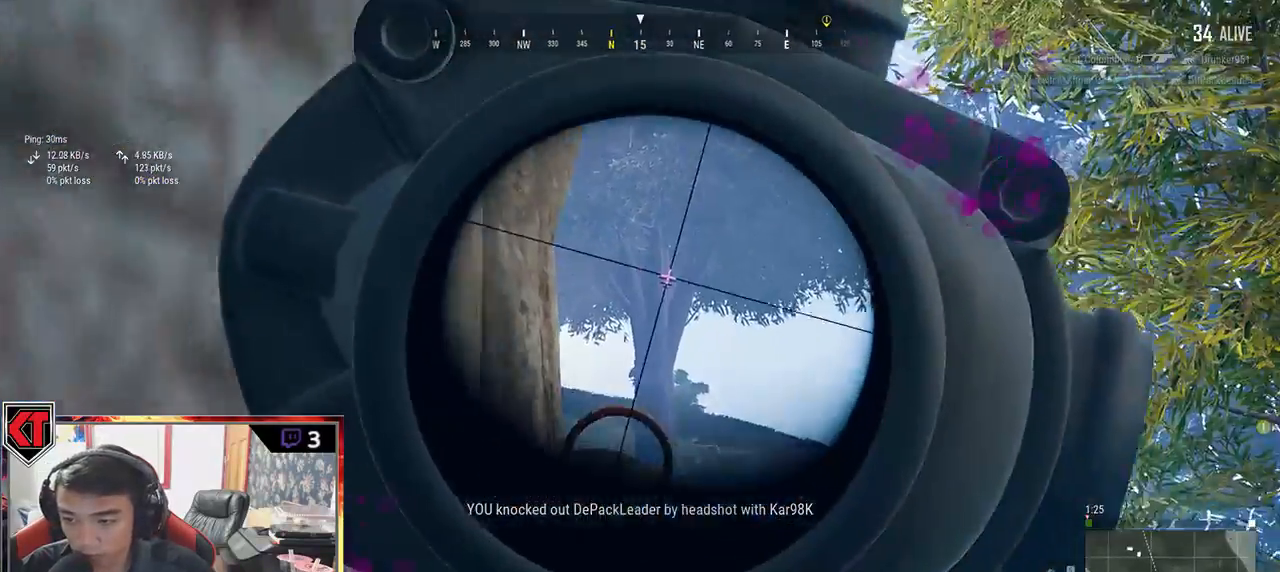
{"keys": ["d"], "mouse": [], "events": [[300, "a", "up"], [300, "d", "down"]]}
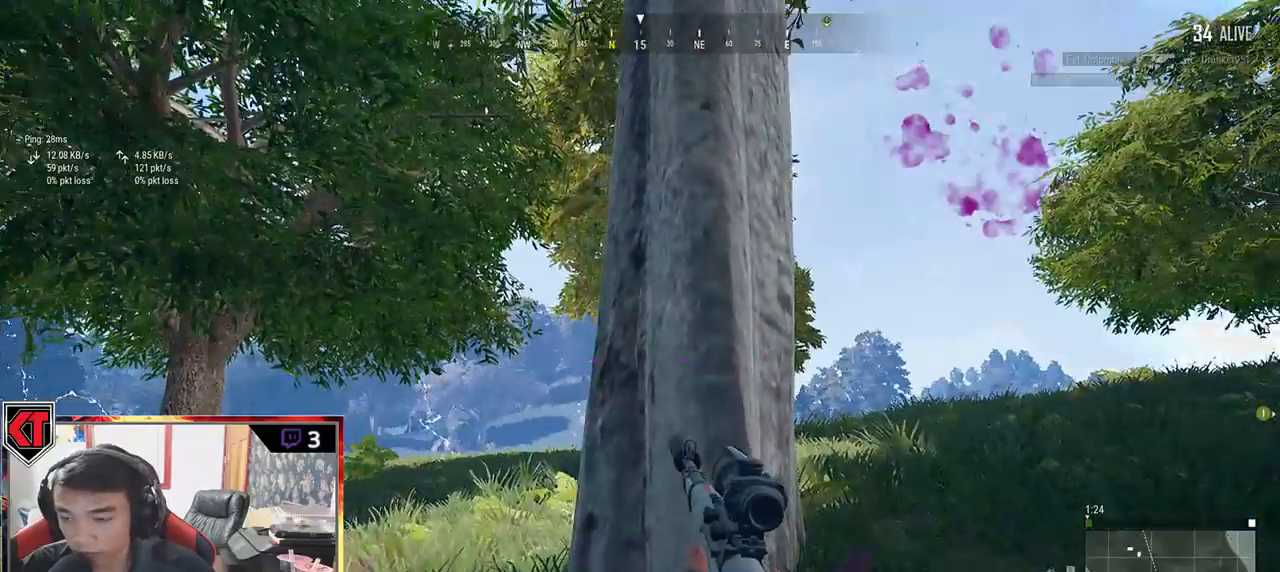
{"keys": [], "mouse": [], "events": [[83, "d", "up"], [150, "a", "down"], [383, "a", "up"], [383, "d", "down"], [500, "d", "up"]]}
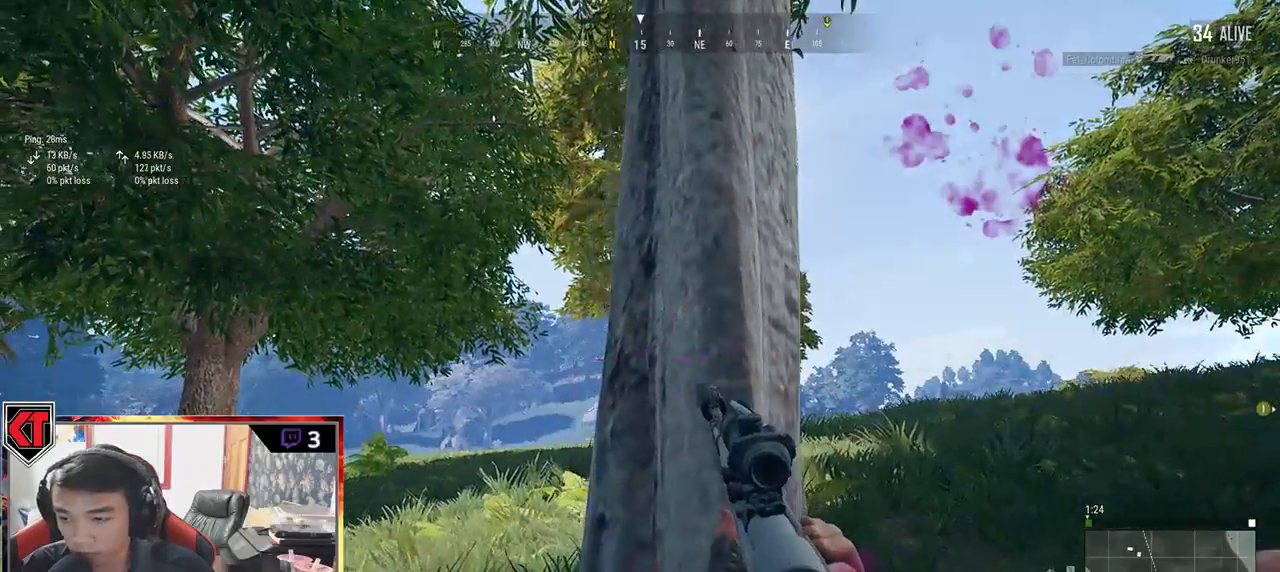
{"keys": ["q"], "mouse": [], "events": [[33, "a", "down"], [133, "a", "up"], [250, "q", "down"]]}
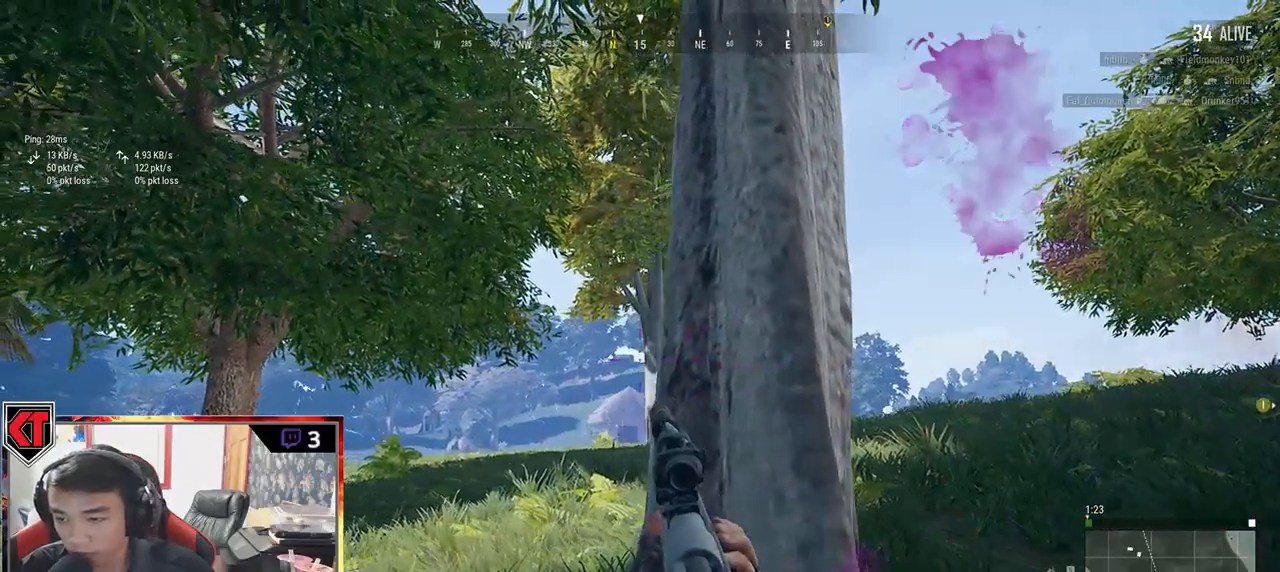
{"keys": ["q"], "mouse": [], "events": []}
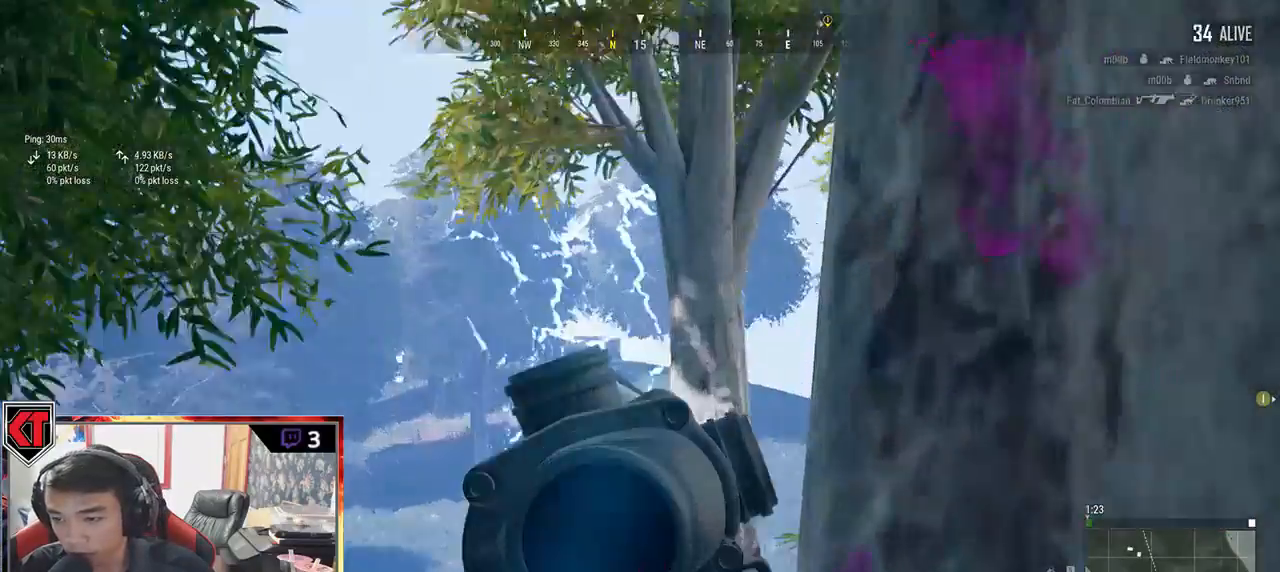
{"keys": ["a", "q"], "mouse": [], "events": [[300, "a", "down"]]}
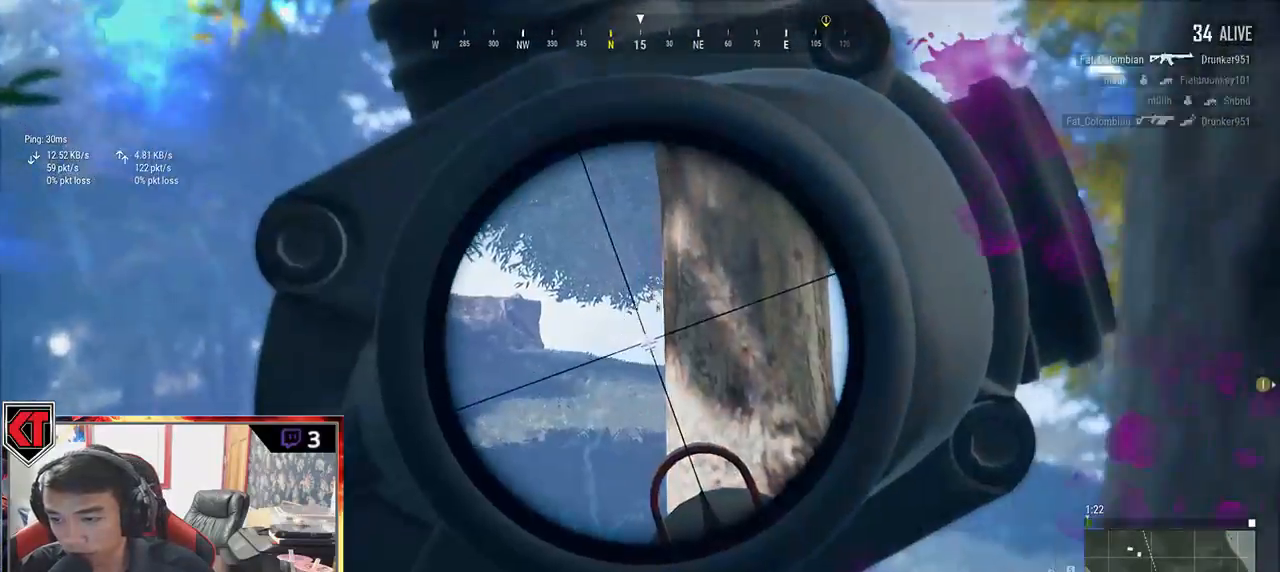
{"keys": ["q"], "mouse": [], "events": [[233, "a", "up"]]}
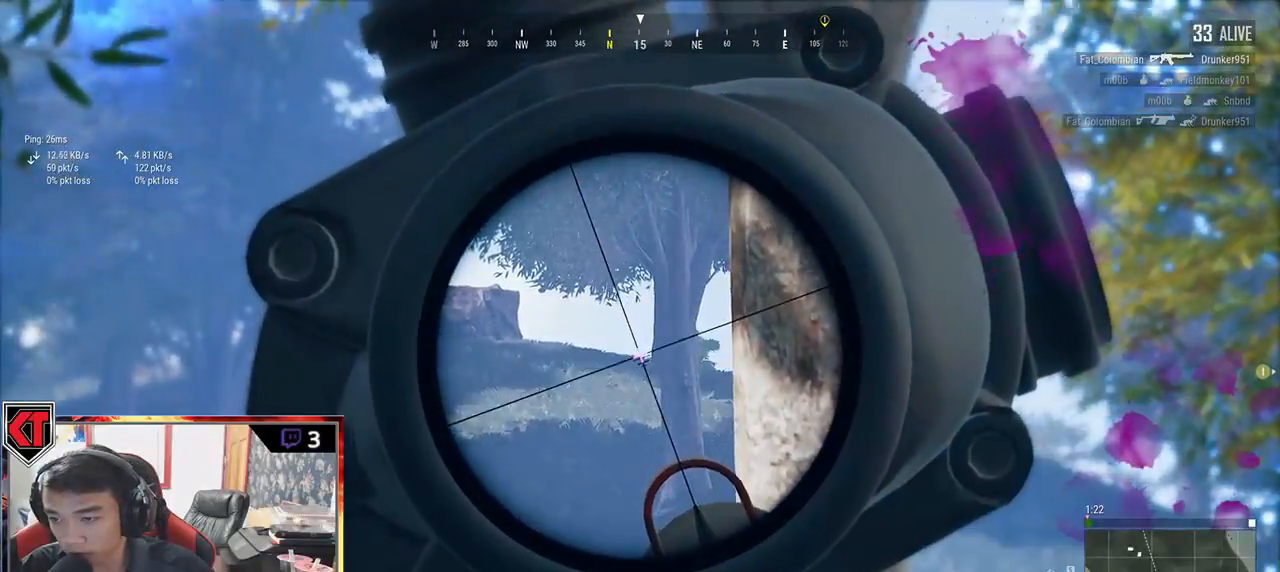
{"keys": ["q"], "mouse": [], "events": []}
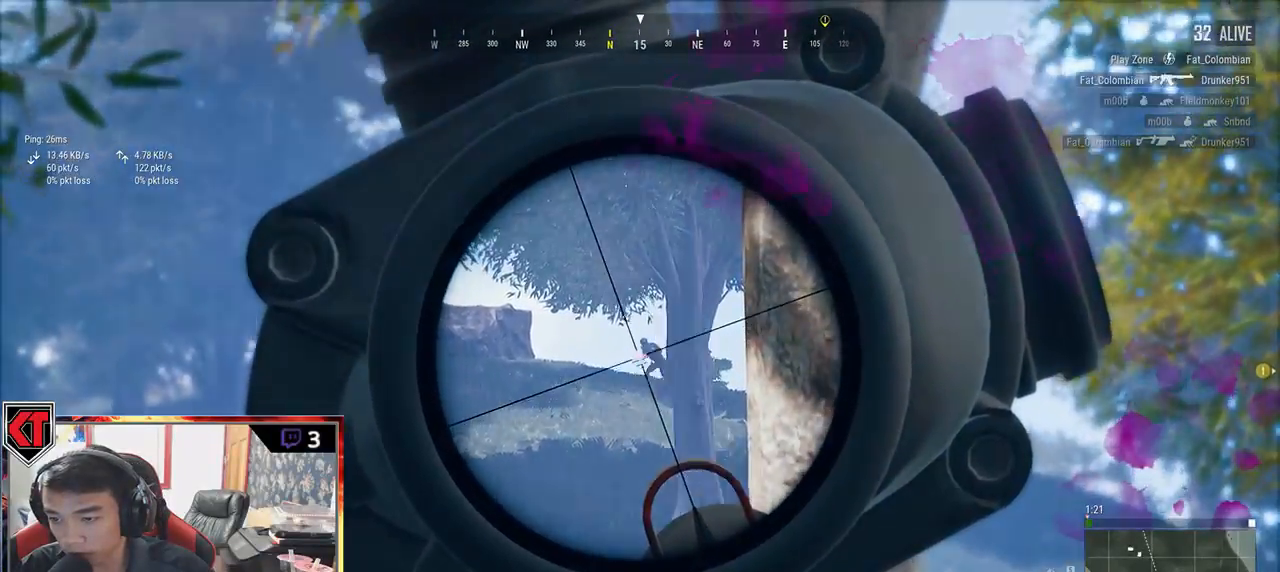
{"keys": ["d"], "mouse": [], "events": [[200, "mouse_left", "down"], [250, "d", "down"], [300, "q", "up"], [350, "mouse_left", "up"]]}
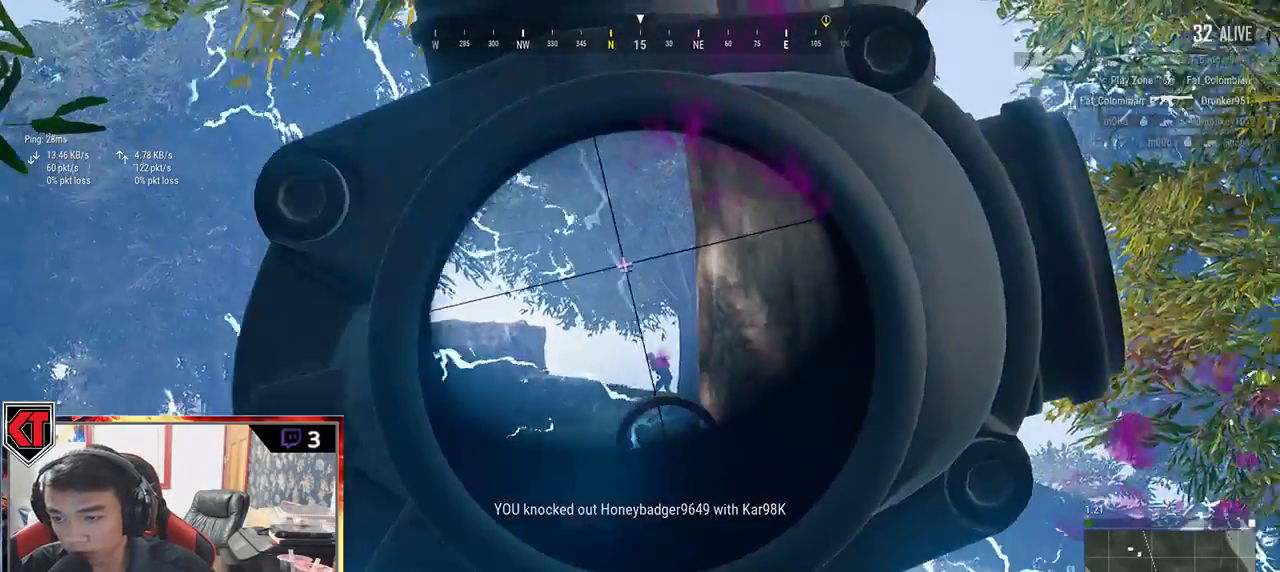
{"keys": ["d"], "mouse": [], "events": []}
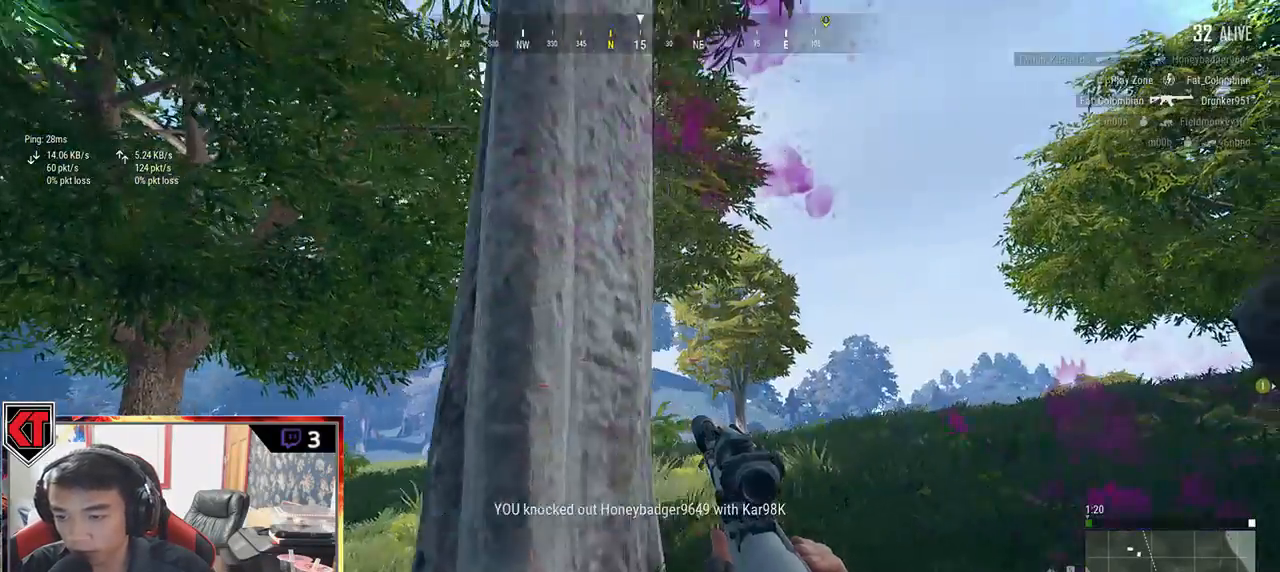
{"keys": ["w"], "mouse": [], "events": [[83, "d", "up"], [83, "w", "down"]]}
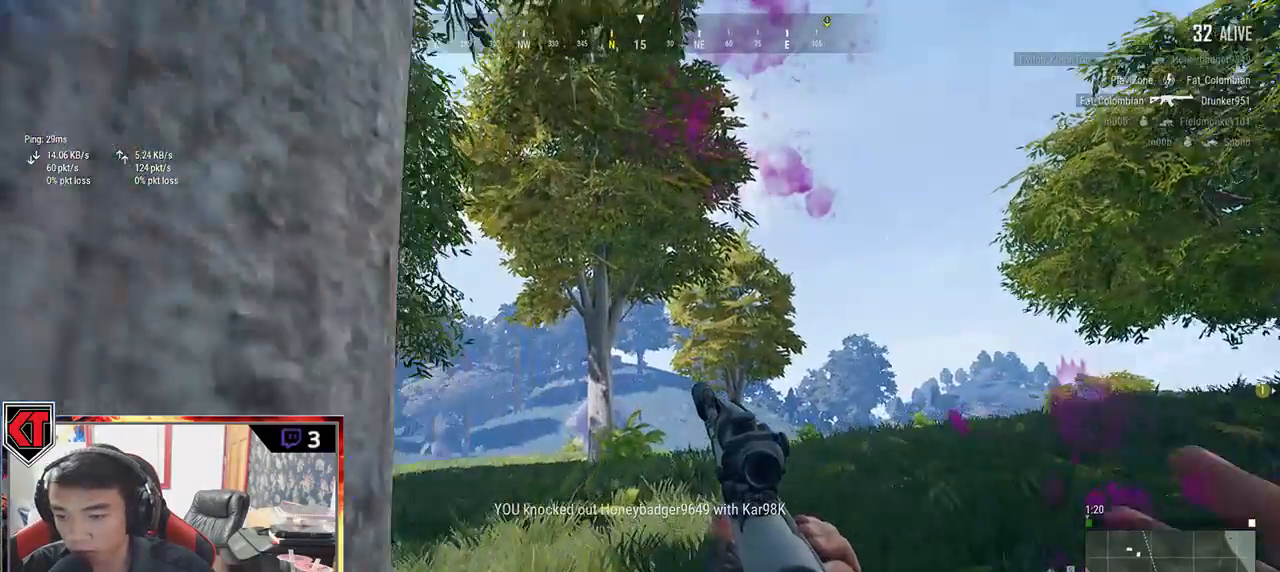
{"keys": ["e"], "mouse": [], "events": [[500, "e", "down"], [500, "w", "up"]]}
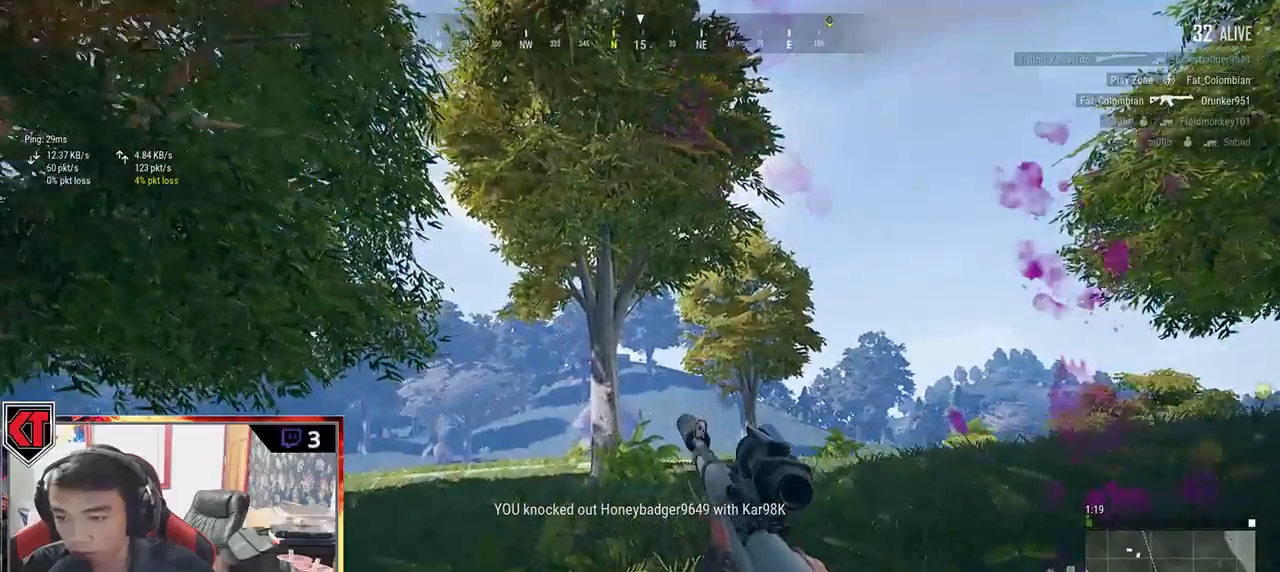
{"keys": ["d", "e"], "mouse": [], "events": [[117, "d", "down"]]}
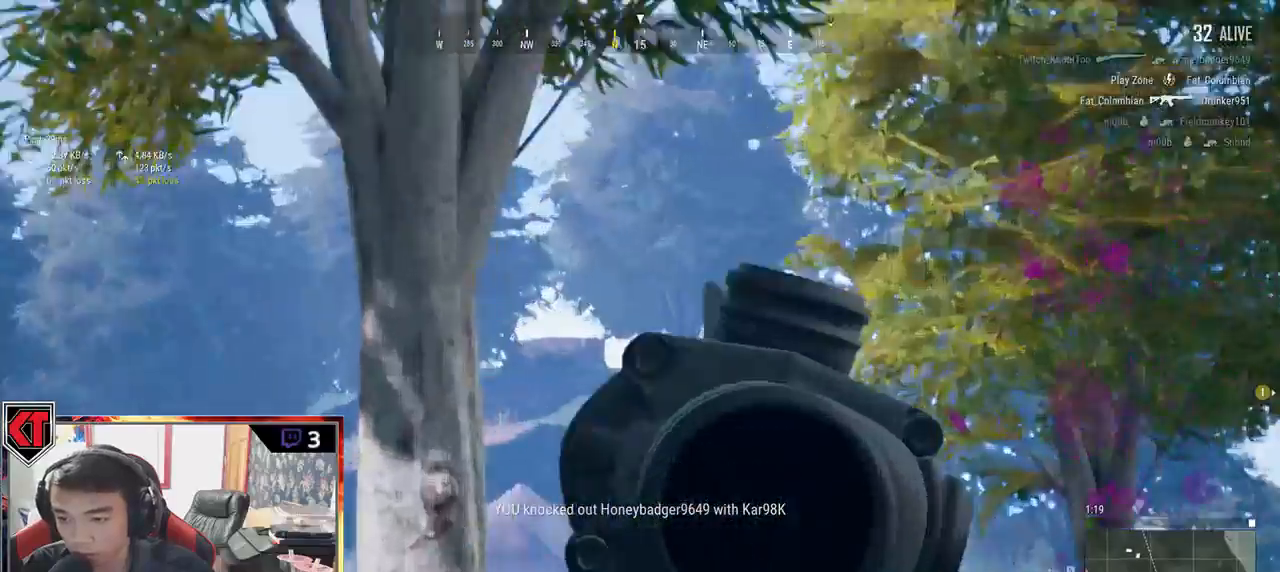
{"keys": ["e"], "mouse": [], "events": [[450, "d", "up"]]}
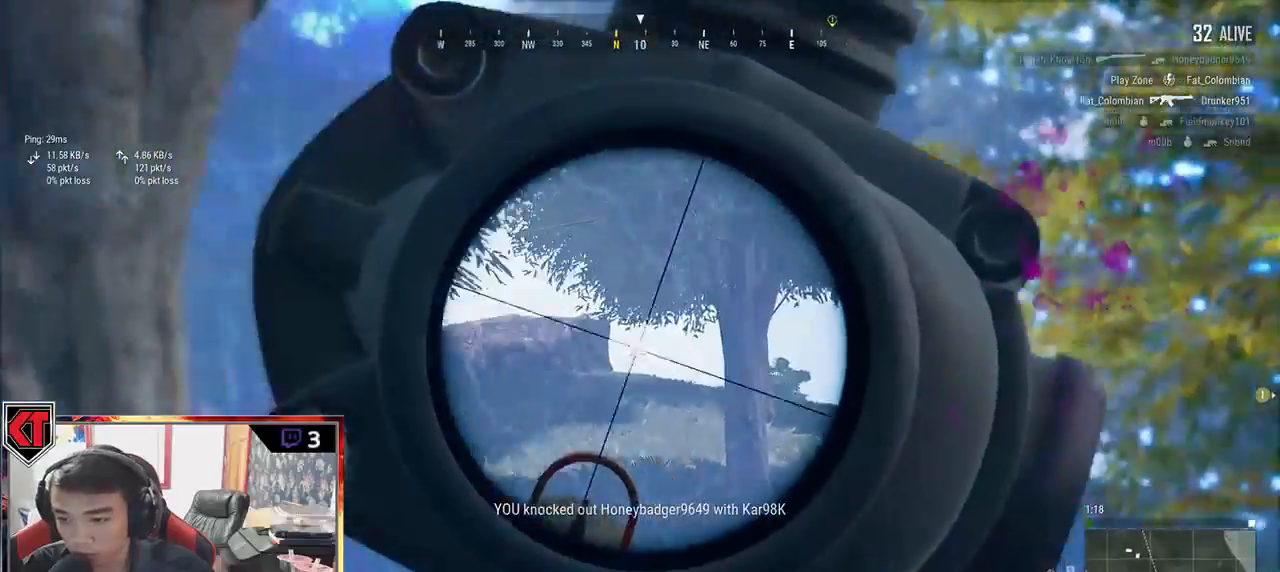
{"keys": ["a", "w"], "mouse": [], "events": [[133, "e", "up"], [167, "mouse_right", "down"], [167, "w", "down"], [267, "mouse_right", "up"], [300, "r", "down"], [367, "a", "down"], [400, "r", "up"]]}
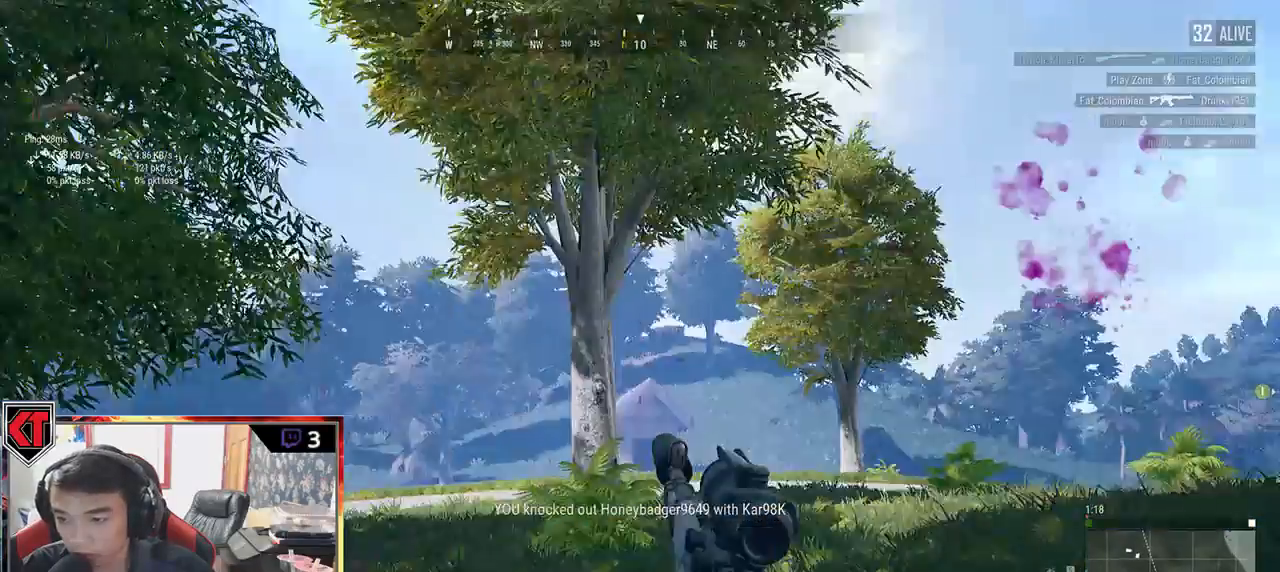
{"keys": ["w"], "mouse": [], "events": [[400, "a", "up"]]}
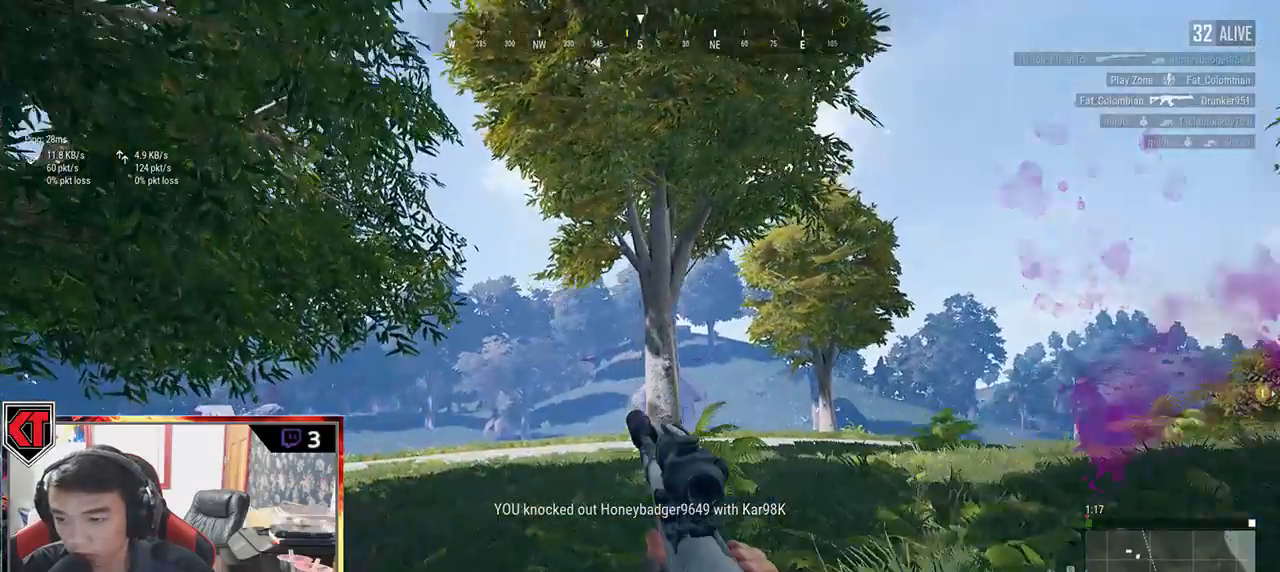
{"keys": ["shift", "w"], "mouse": [], "events": [[50, "shift", "down"]]}
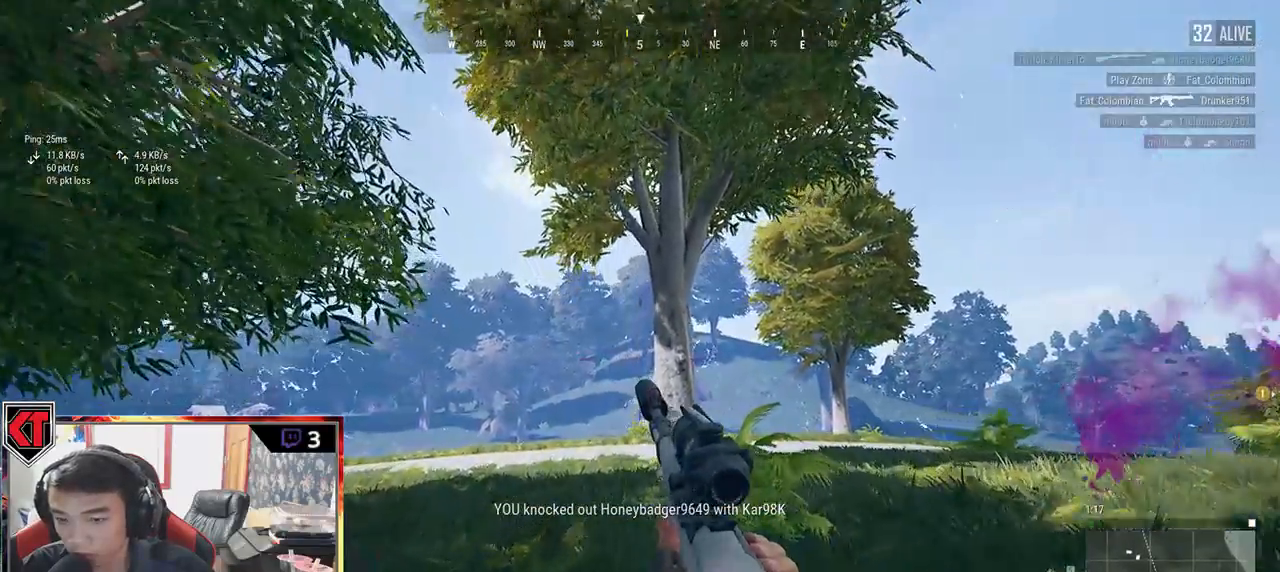
{"keys": ["shift", "w"], "mouse": [], "events": []}
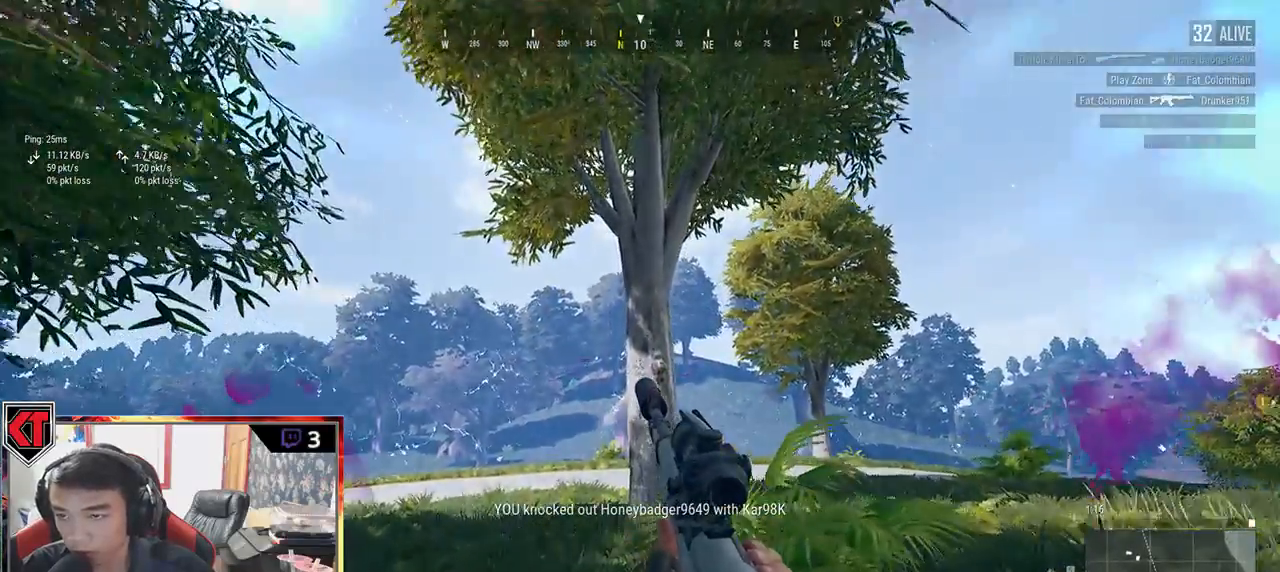
{"keys": ["w"], "mouse": [], "events": [[83, "mouse_wheel", "down"], [183, "mouse_wheel", "up"], [417, "shift", "up"]]}
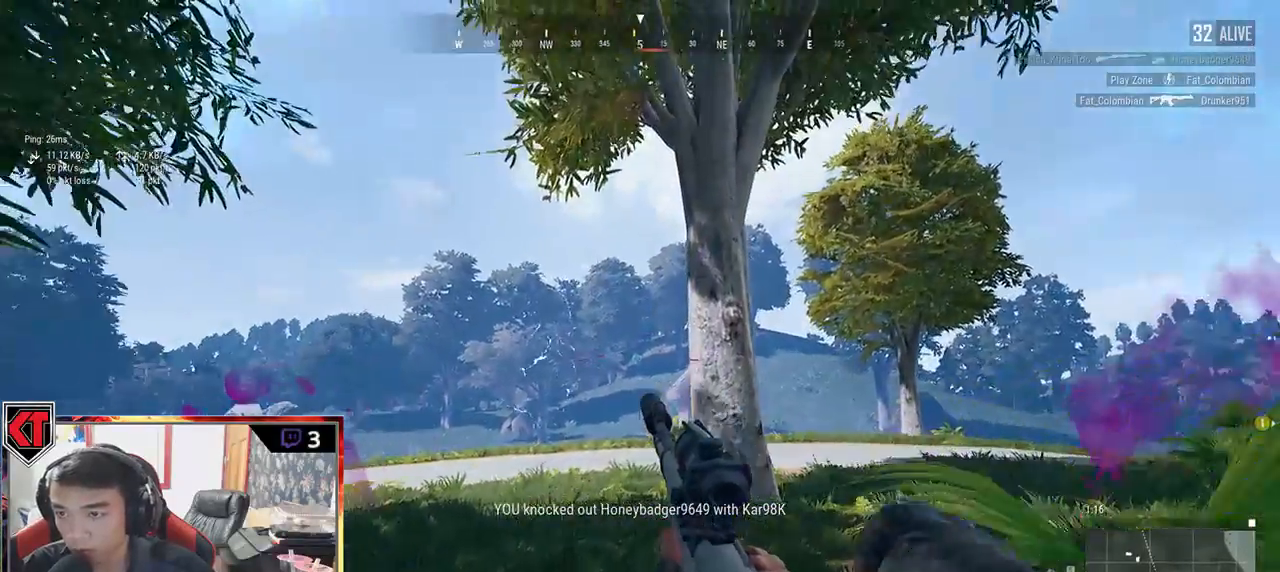
{"keys": ["shift", "w"], "mouse": [], "events": [[67, "shift", "down"]]}
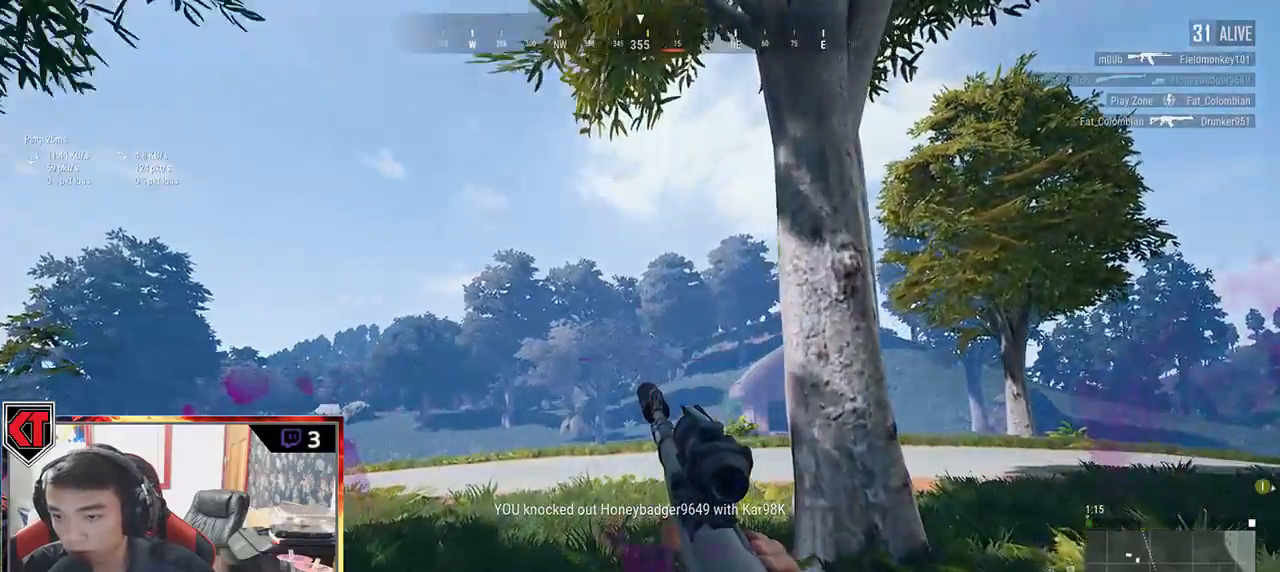
{"keys": ["shift", "w"], "mouse": ["right"], "events": [[467, "mouse_right", "down"]]}
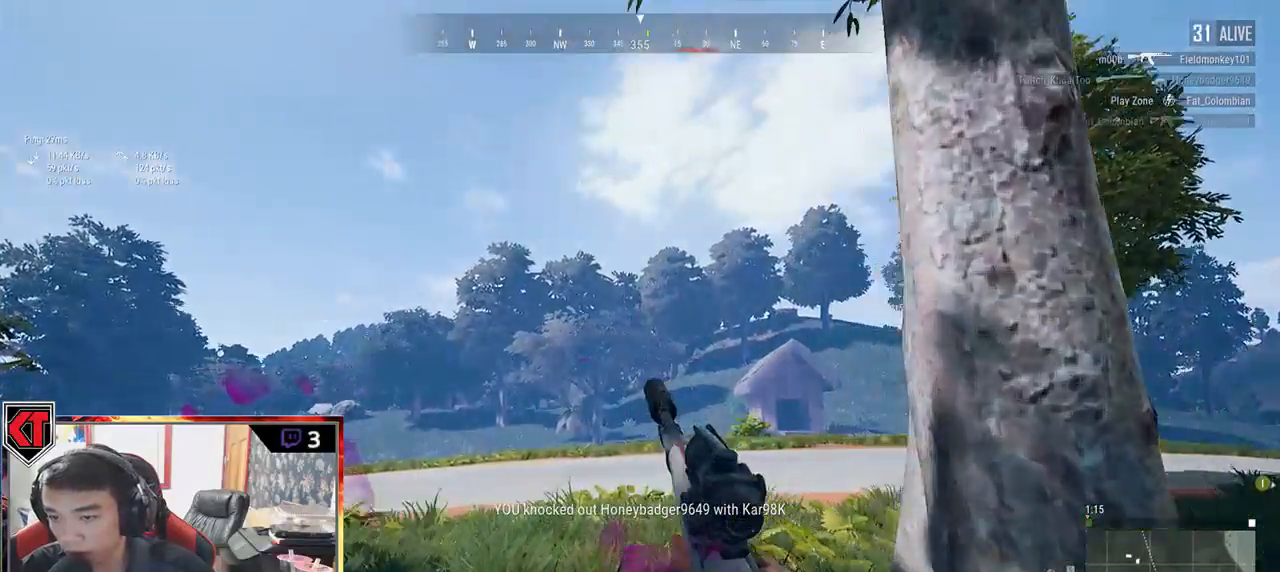
{"keys": ["shift", "w"], "mouse": [], "events": [[33, "mouse_right", "up"]]}
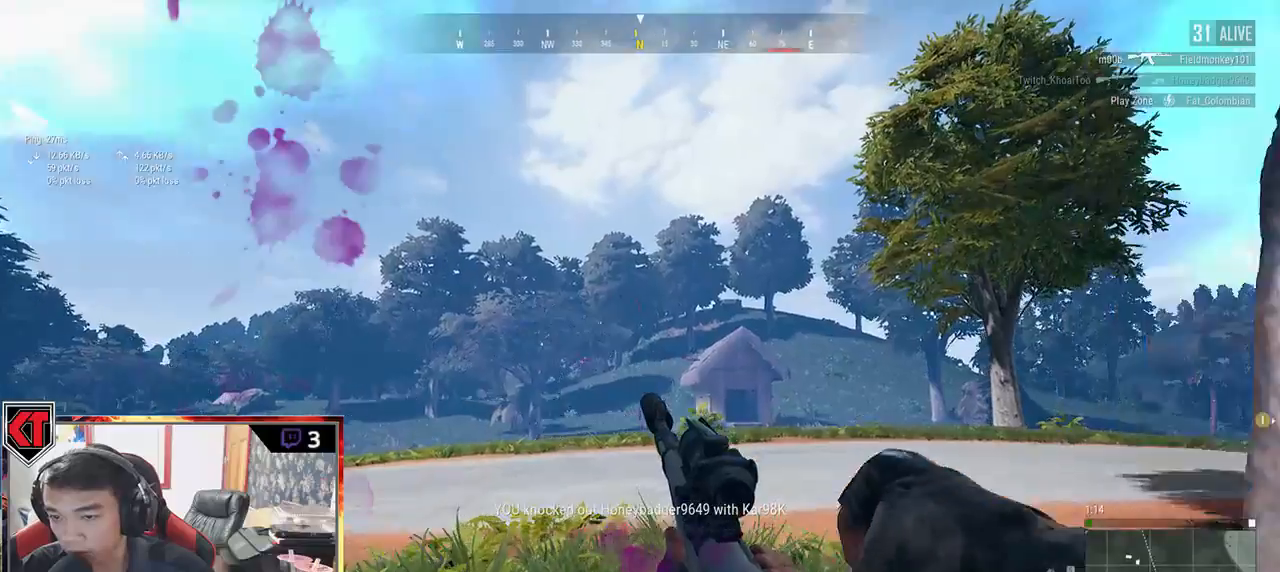
{"keys": ["d", "w"], "mouse": [], "events": [[200, "d", "down"], [233, "shift", "up"]]}